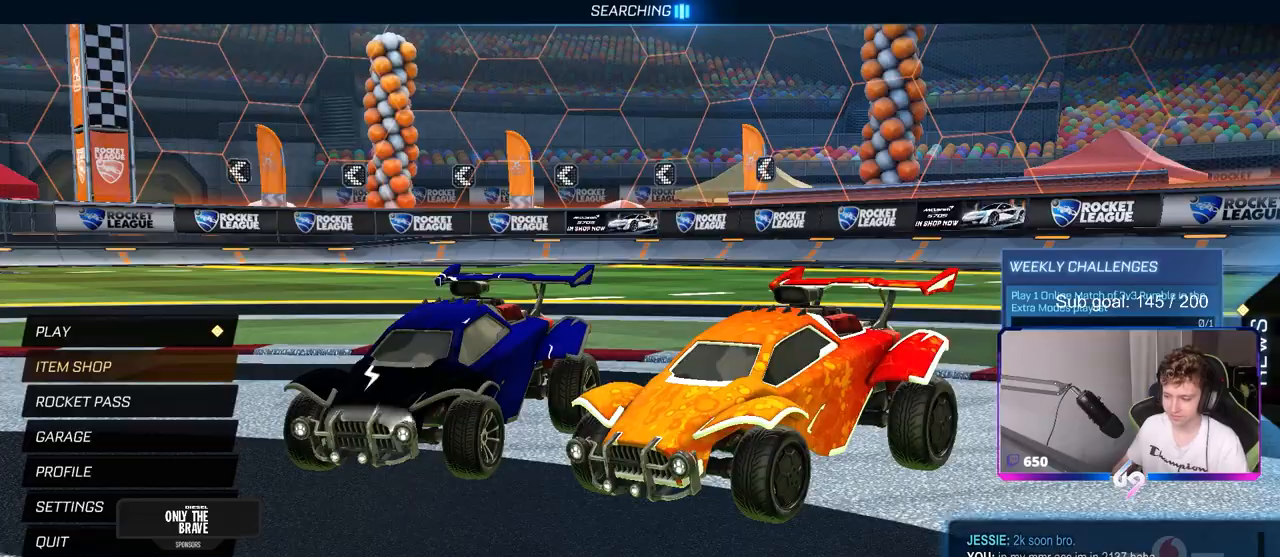
Gameplay with keyboard and mouse; each line is a JSON object with the keys and mouse buttons held at the frame after it. "events" lists presses ("down") and releases ("up") of "1", "2", "3", "4", "5", "a", "alt", "c", "caps_lock", "ctrl", "d", "e", "f", "g", "q", "r", "s", "shift", "space", "t", "tab", "v", "w", "x", "z", "mouse_left", "mouse_wheel" and "mouse_right" between this image and that frame as [ms after this image, input, new state], when the widget could be followed in between. "mouse_left", "mouse_wheel", "mouse_right" = the "left", "wheel", "right" buttons of the "mouse" list. No other keys are recorded. "wheel" means that the mouse wheel is clicked or scrolled. "mouse_move" is the direction in which the mouse moves at that frame (one of eight, or "still"), when it could be read.
{"keys": ["d", "shift"], "mouse": [], "mouse_move": "still", "events": [[250, "shift", "down"], [333, "x", "down"], [383, "d", "down"], [433, "x", "up"]]}
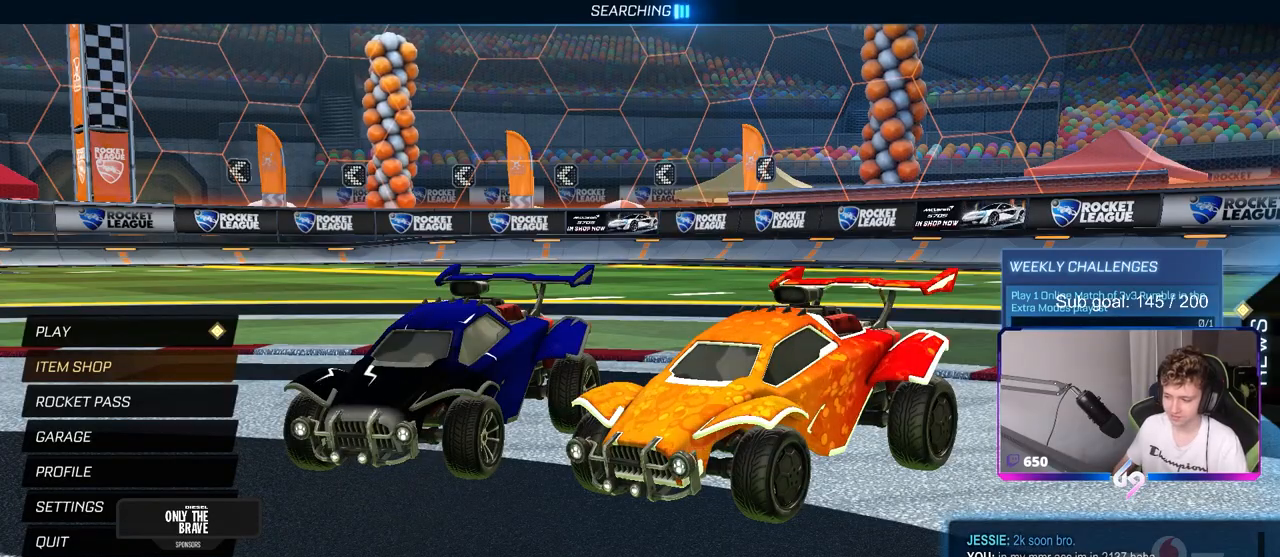
{"keys": [], "mouse": [], "mouse_move": "still", "events": [[17, "d", "up"], [67, "d", "down"], [117, "shift", "up"], [167, "d", "up"]]}
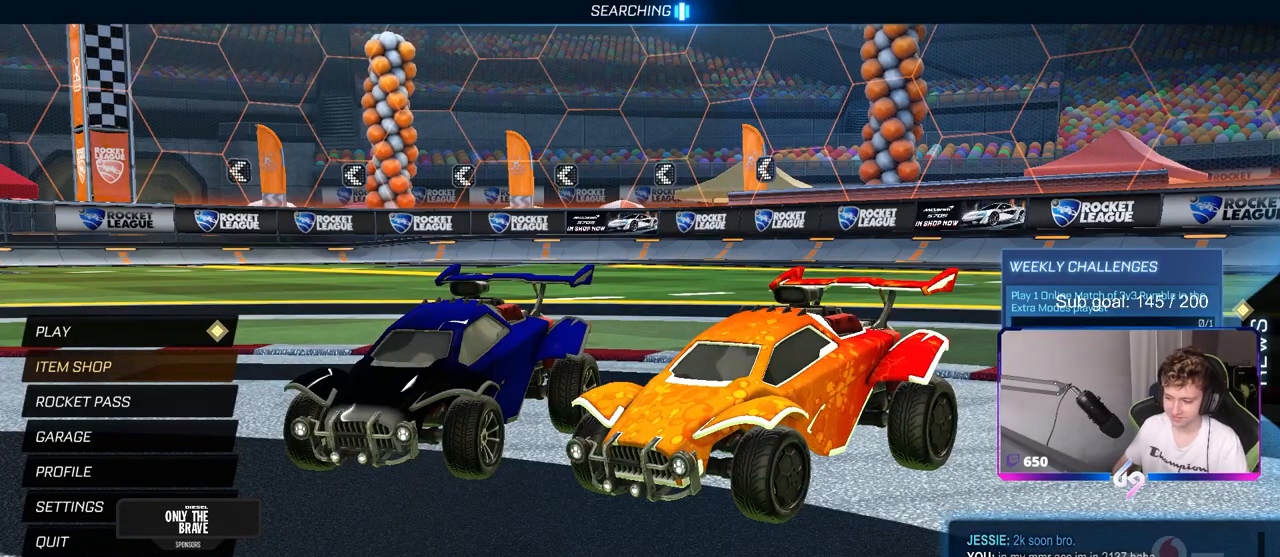
{"keys": [], "mouse": [], "mouse_move": "up-right", "events": []}
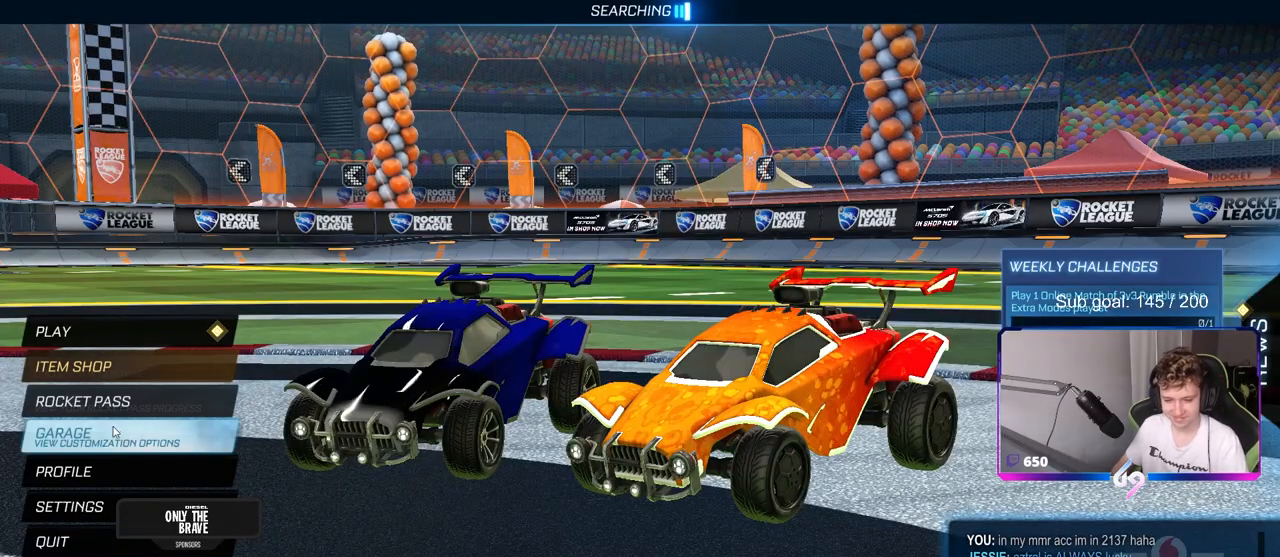
{"keys": [], "mouse": [], "mouse_move": "up-left", "events": [[150, "mouse_left", "down"], [200, "mouse_left", "up"]]}
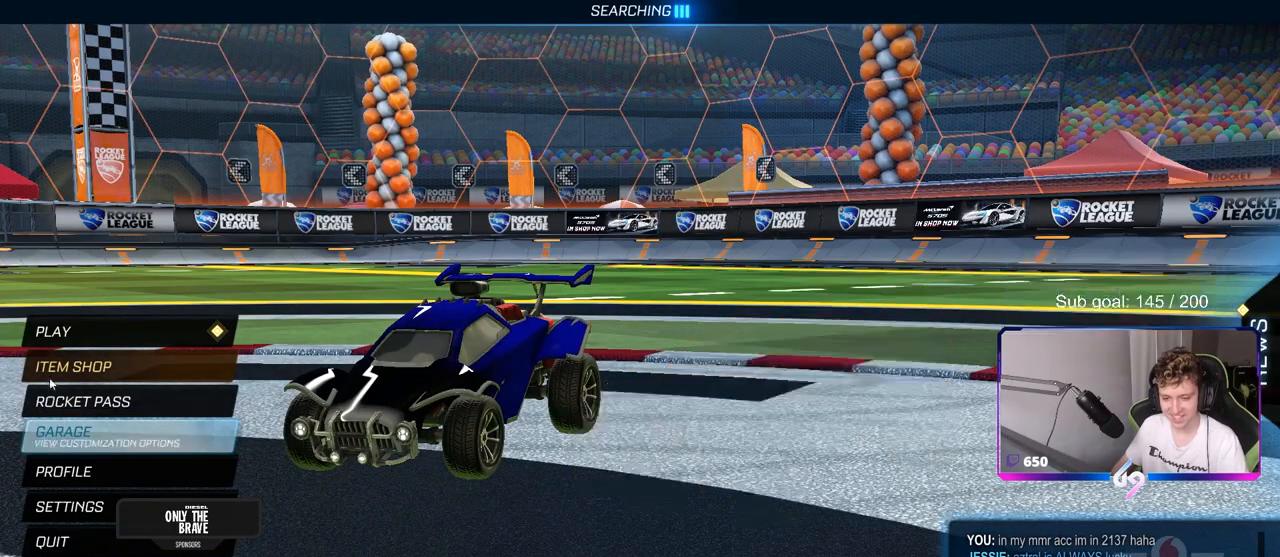
{"keys": [], "mouse": [], "mouse_move": "still", "events": [[300, "mouse_left", "down"], [350, "mouse_left", "up"]]}
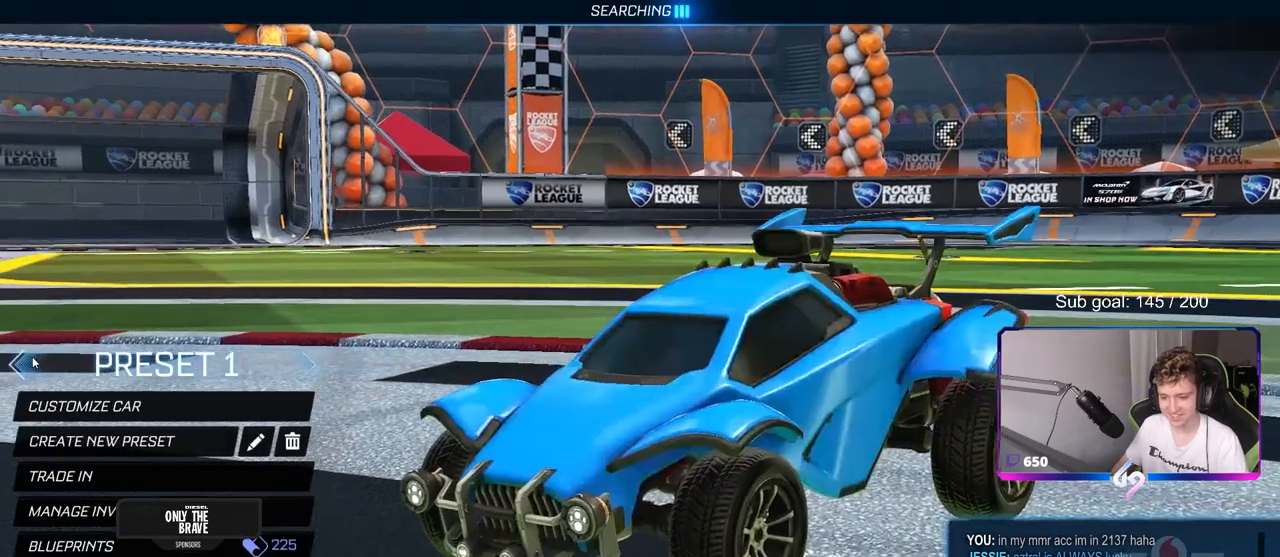
{"keys": [], "mouse": [], "mouse_move": "still", "events": [[417, "mouse_left", "down"], [500, "mouse_left", "up"]]}
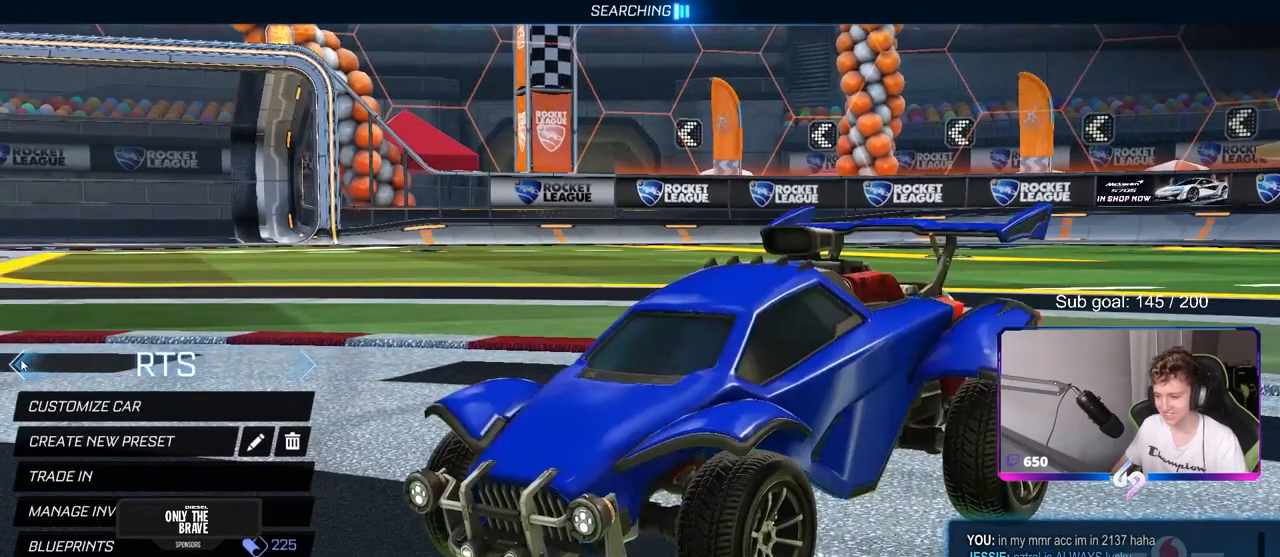
{"keys": [], "mouse": [], "mouse_move": "still", "events": []}
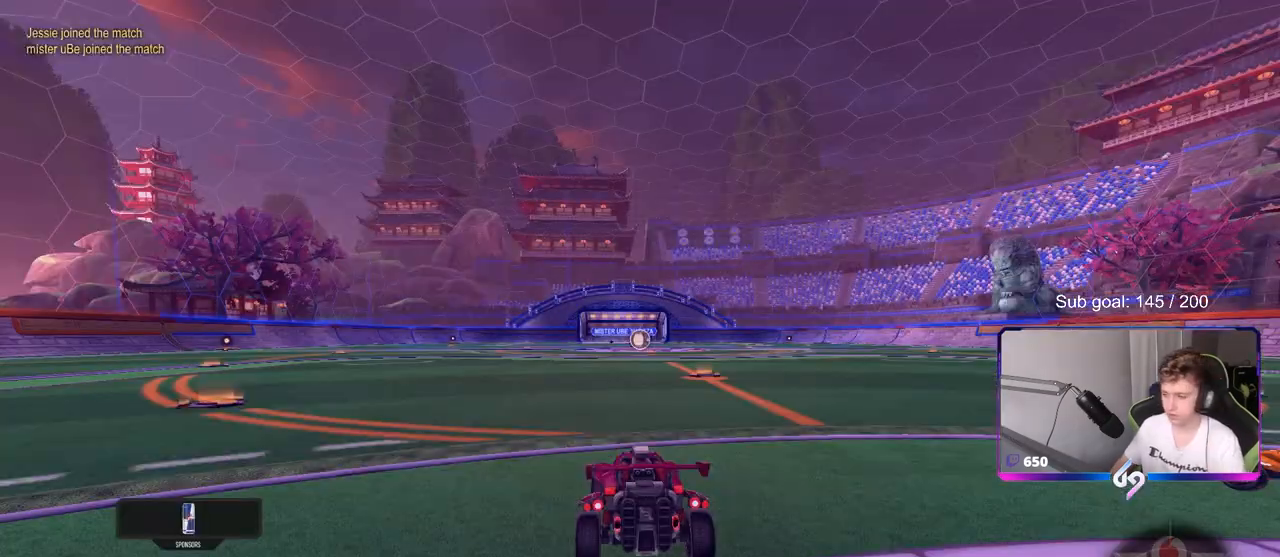
{"keys": ["tab"], "mouse": ["wheel"], "mouse_move": "down-right", "events": [[350, "tab", "down"], [400, "mouse_wheel", "down"]]}
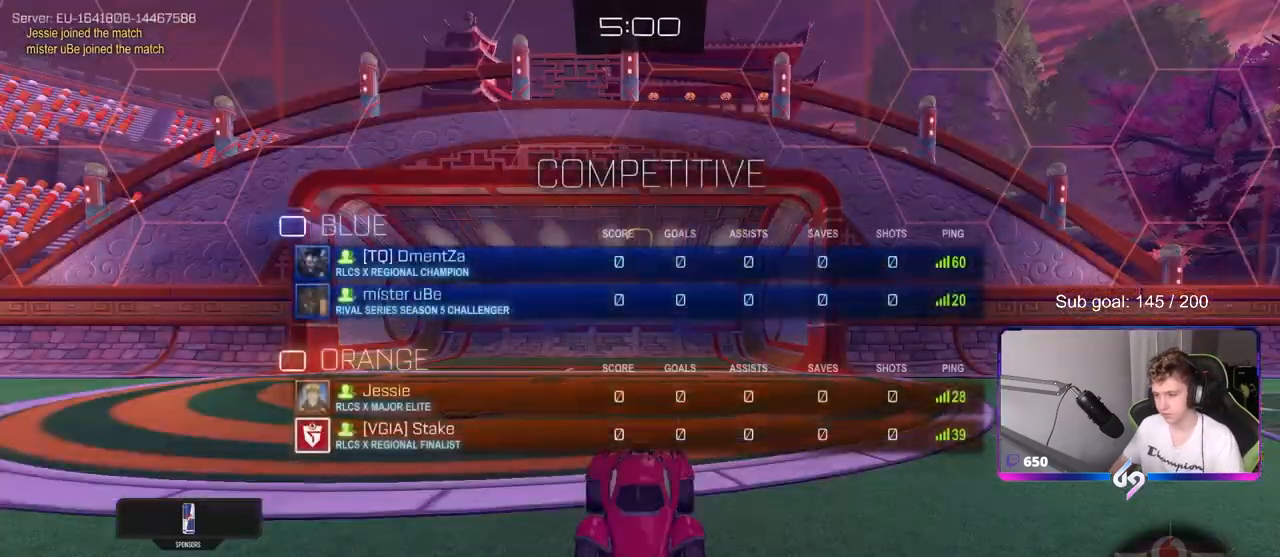
{"keys": ["tab"], "mouse": [], "mouse_move": "right", "events": [[83, "mouse_wheel", "up"], [133, "mouse_wheel", "down"], [217, "mouse_wheel", "up"], [317, "mouse_wheel", "down"], [417, "mouse_wheel", "up"]]}
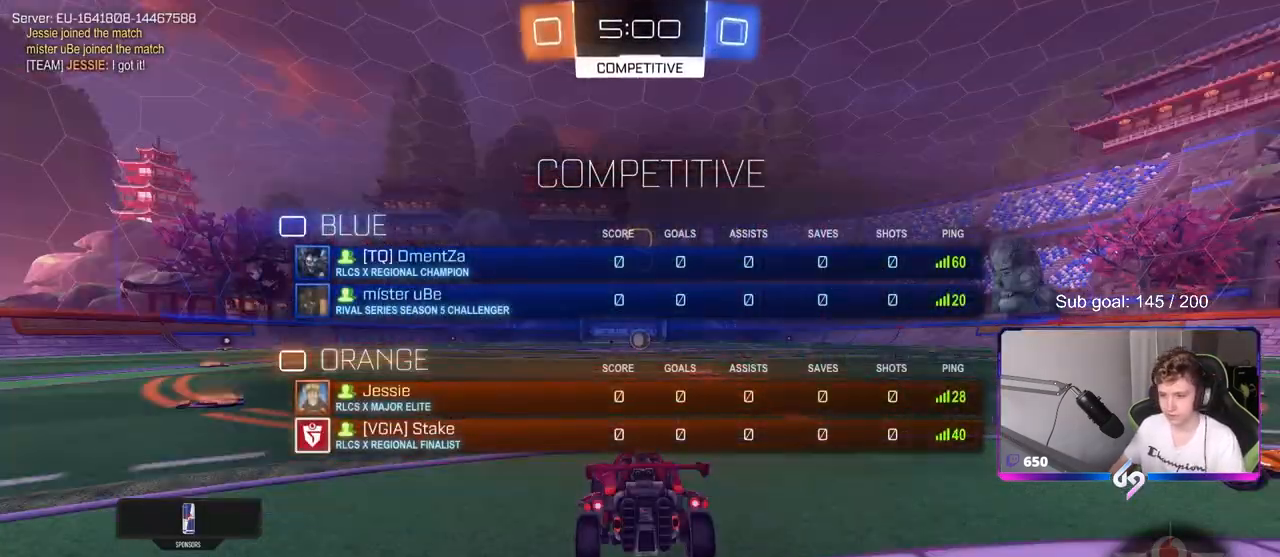
{"keys": ["tab"], "mouse": [], "mouse_move": "up", "events": [[150, "1", "down"], [283, "1", "up"]]}
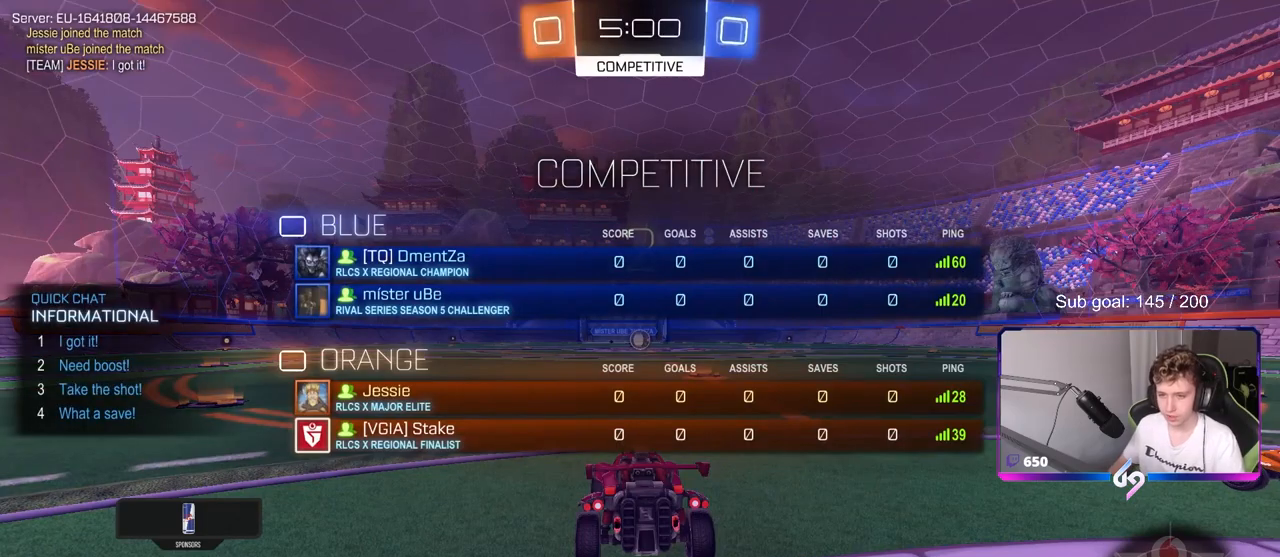
{"keys": ["tab"], "mouse": ["wheel"], "mouse_move": "still", "events": [[400, "mouse_wheel", "down"]]}
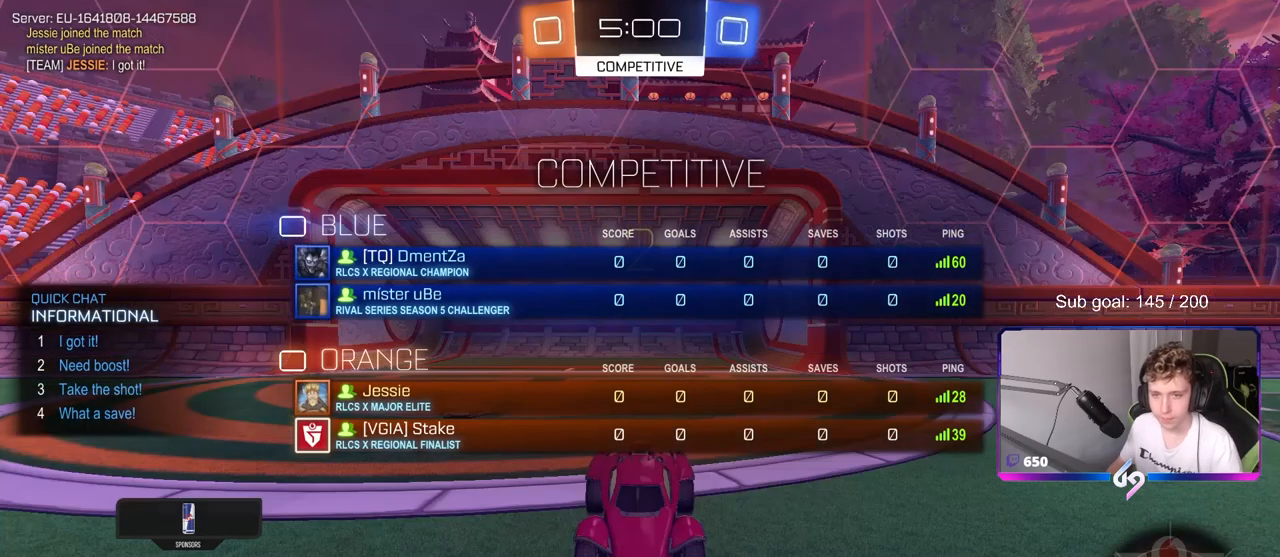
{"keys": ["tab", "w"], "mouse": [], "mouse_move": "right"}
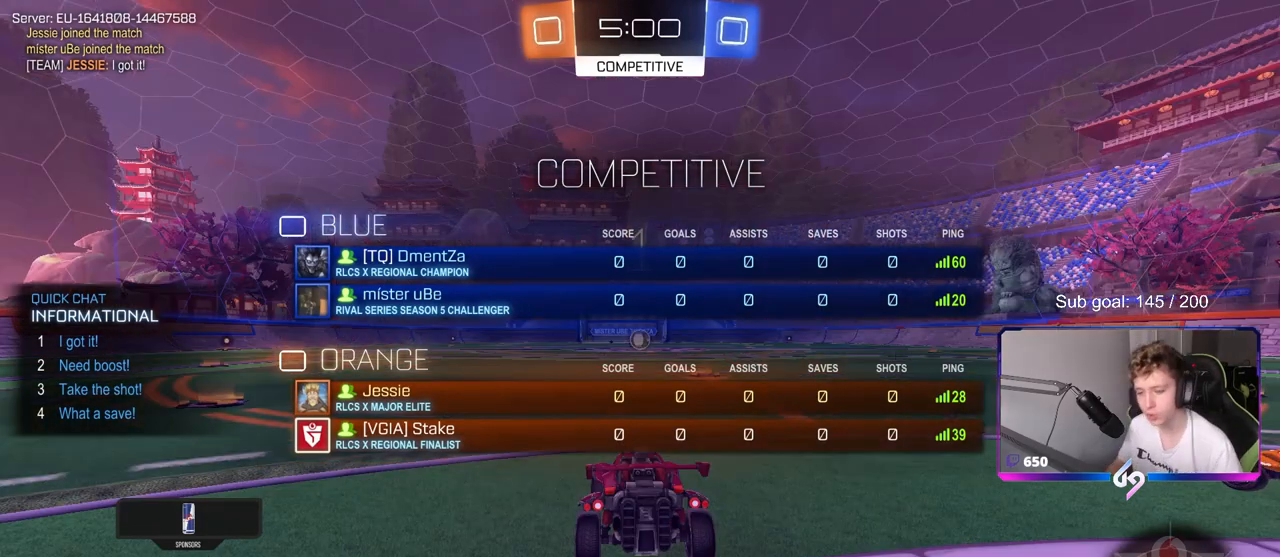
{"keys": ["tab", "w"], "mouse": [], "mouse_move": "still", "events": []}
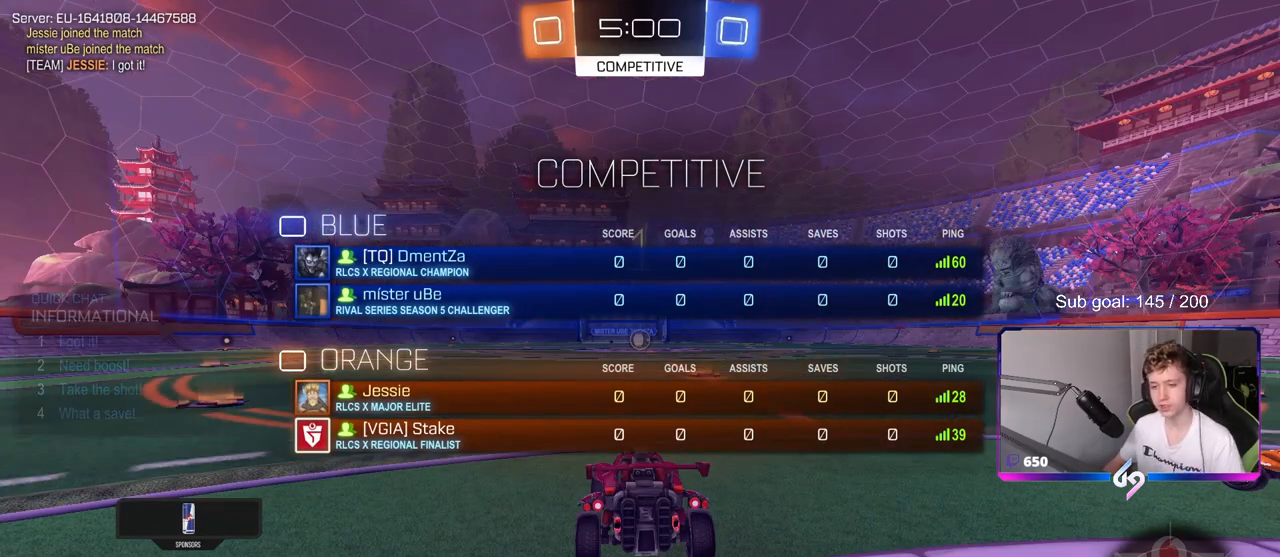
{"keys": ["tab", "w"], "mouse": ["left"], "mouse_move": "up-right", "events": [[167, "d", "down"], [300, "d", "up"], [500, "mouse_left", "down"]]}
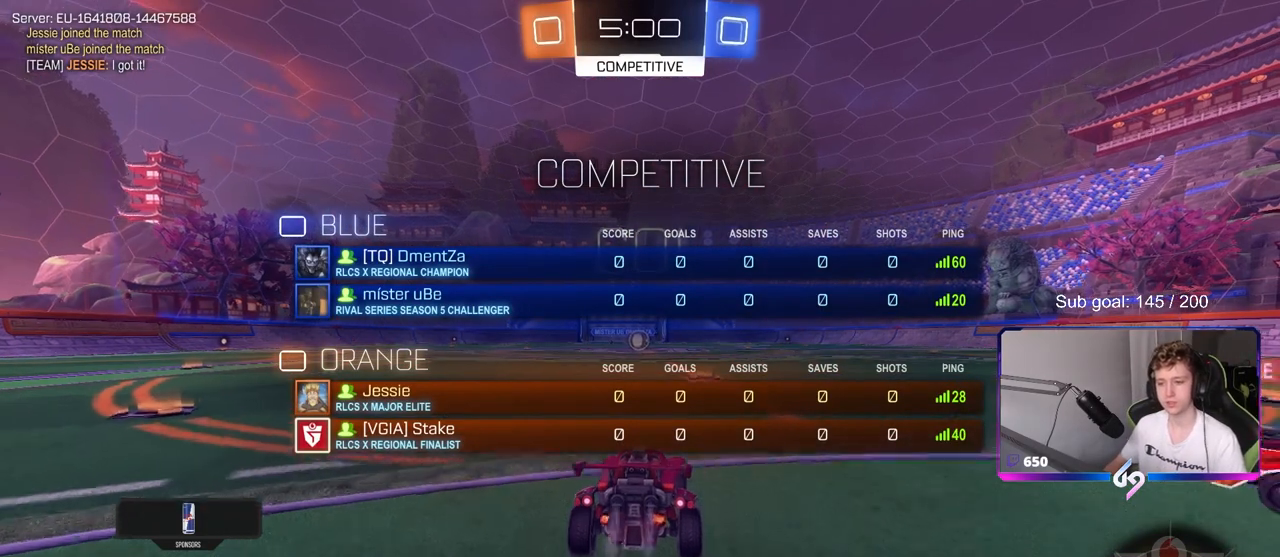
{"keys": [], "mouse": [], "mouse_move": "right", "events": [[50, "mouse_right", "down"], [100, "mouse_right", "up"], [183, "mouse_right", "down"], [233, "mouse_left", "up"], [317, "mouse_right", "up"], [467, "tab", "up"], [467, "w", "up"]]}
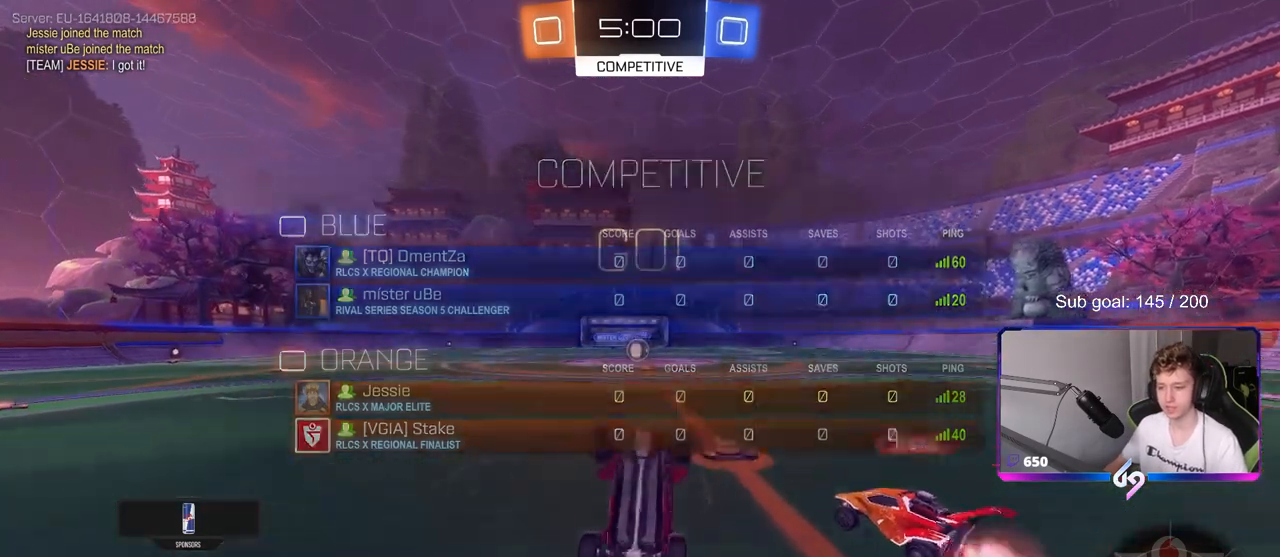
{"keys": [], "mouse": [], "mouse_move": "up-right", "events": []}
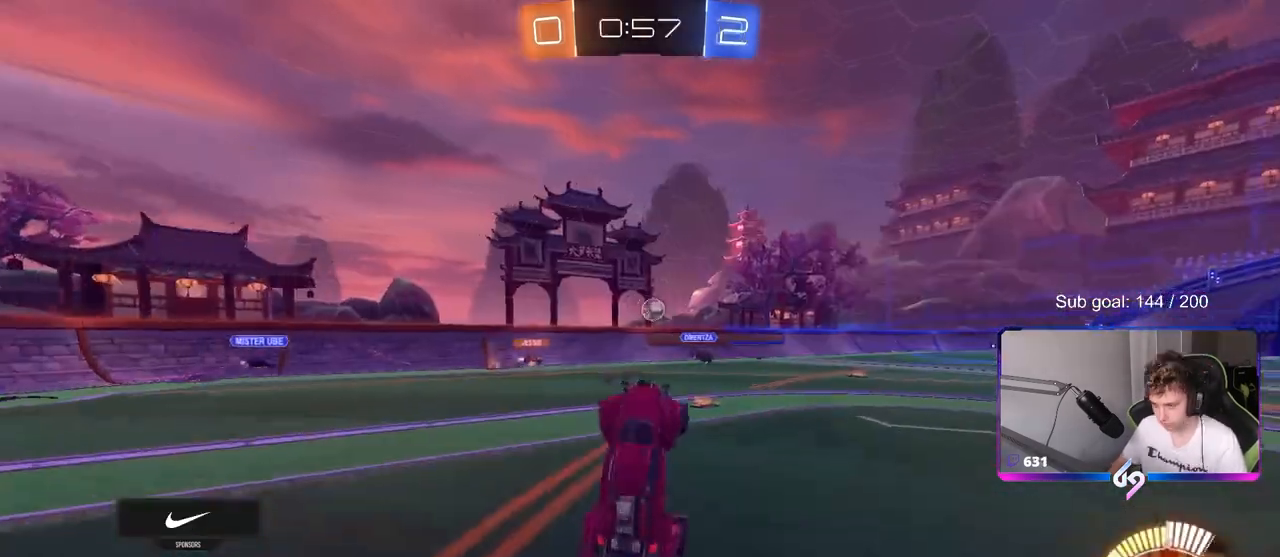
{"keys": ["d", "w"], "mouse": ["left"], "mouse_move": "still", "events": [[283, "w", "down"], [383, "d", "down"], [467, "mouse_left", "down"]]}
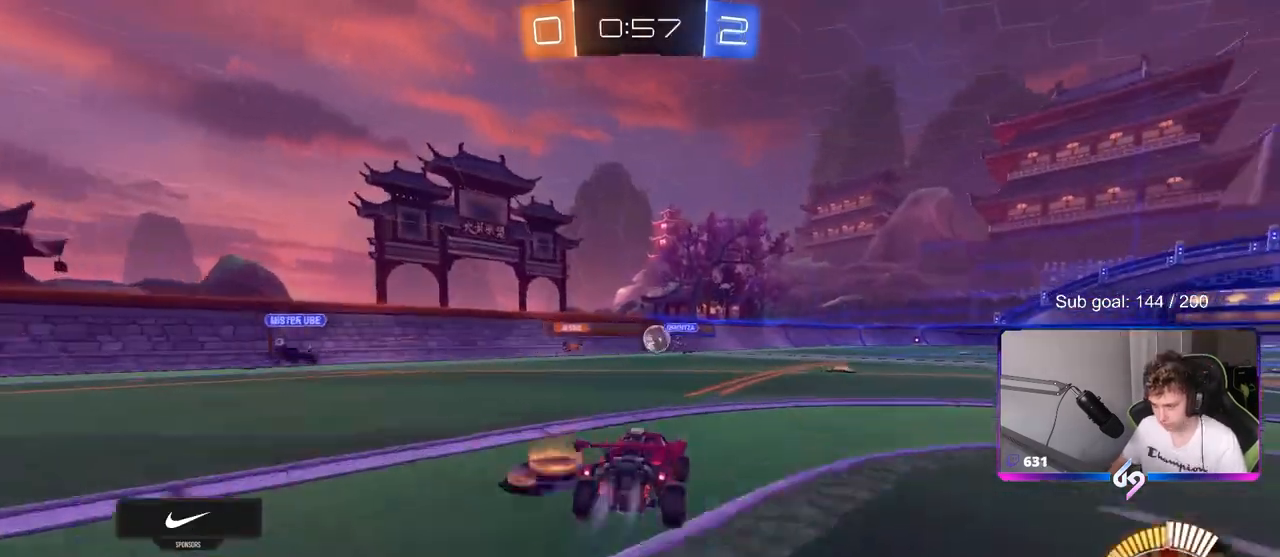
{"keys": ["d", "w"], "mouse": [], "mouse_move": "still", "events": [[33, "d", "up"], [217, "d", "down"], [267, "mouse_left", "up"]]}
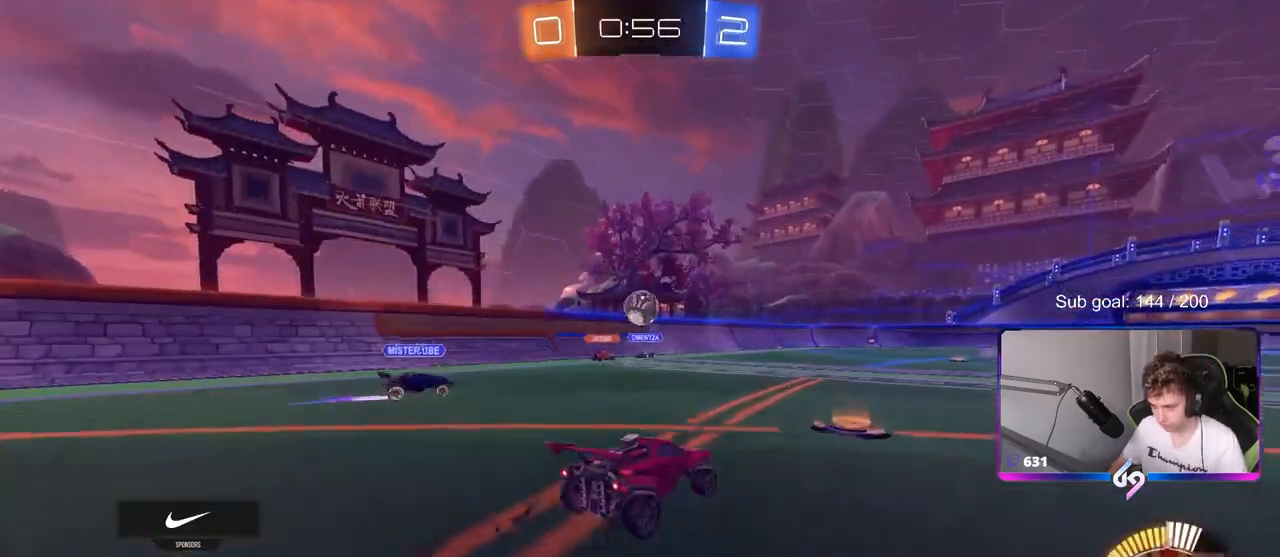
{"keys": ["w"], "mouse": [], "mouse_move": "still", "events": [[33, "d", "up"], [367, "d", "down"], [500, "d", "up"]]}
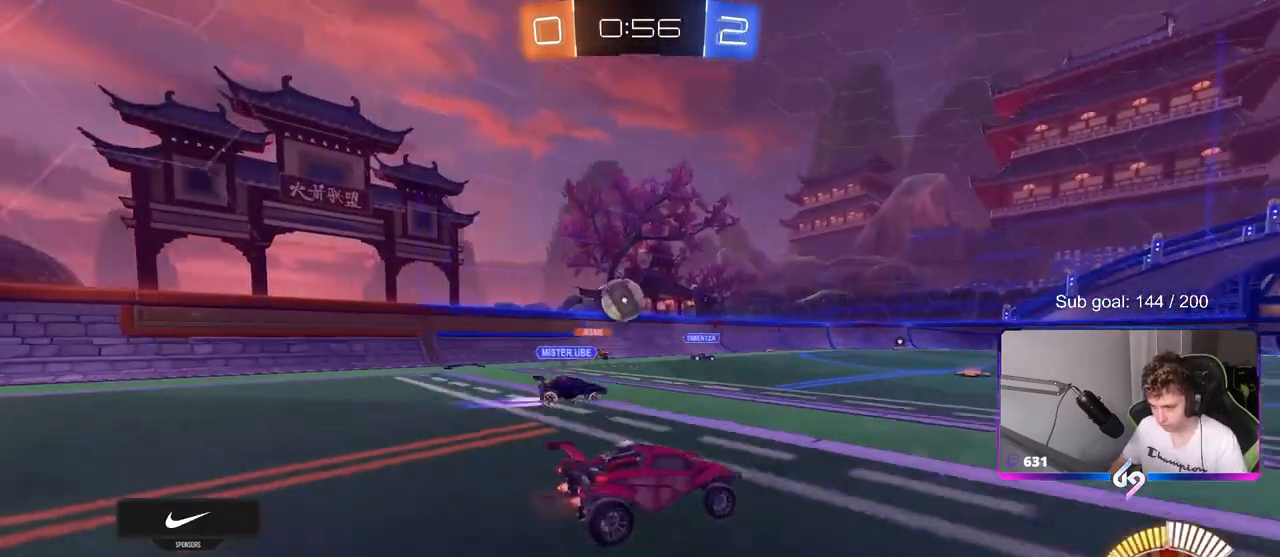
{"keys": ["a", "w"], "mouse": [], "mouse_move": "still", "events": [[433, "a", "down"]]}
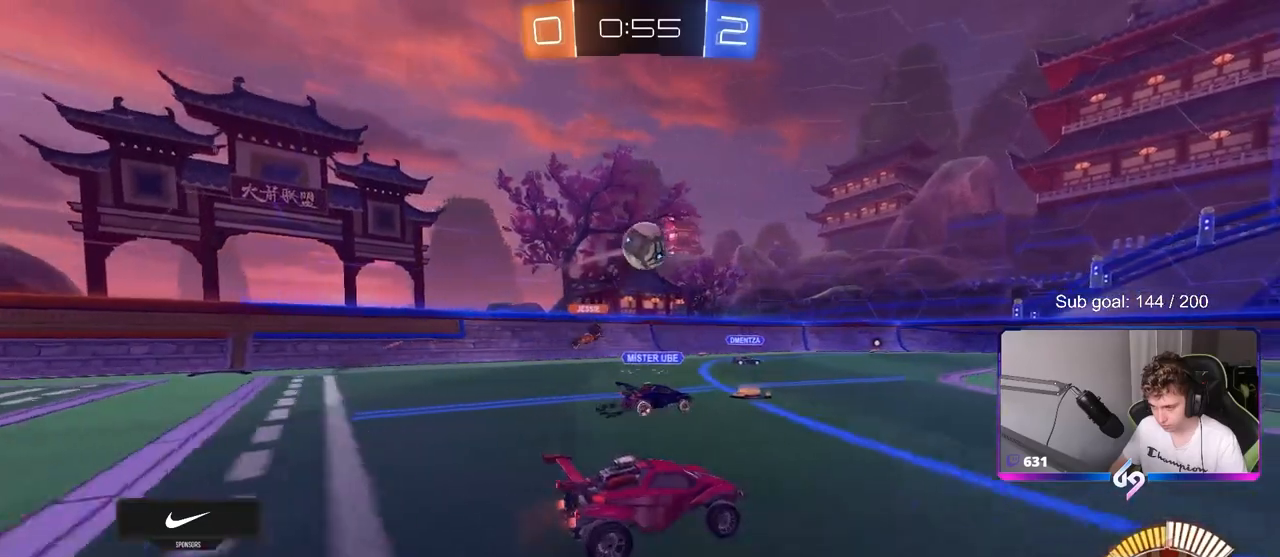
{"keys": [], "mouse": [], "mouse_move": "still", "events": [[17, "a", "up"], [67, "d", "down"], [117, "w", "up"], [217, "s", "down"], [300, "s", "up"], [400, "d", "up"]]}
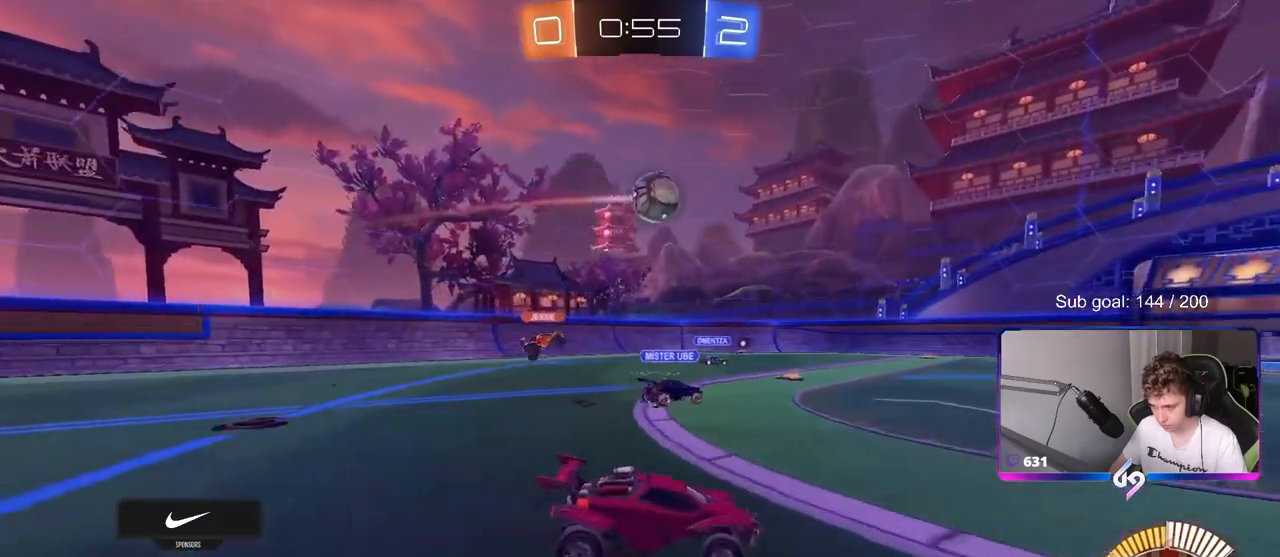
{"keys": ["w"], "mouse": ["left"], "mouse_move": "still", "events": [[50, "w", "down"], [417, "mouse_left", "down"]]}